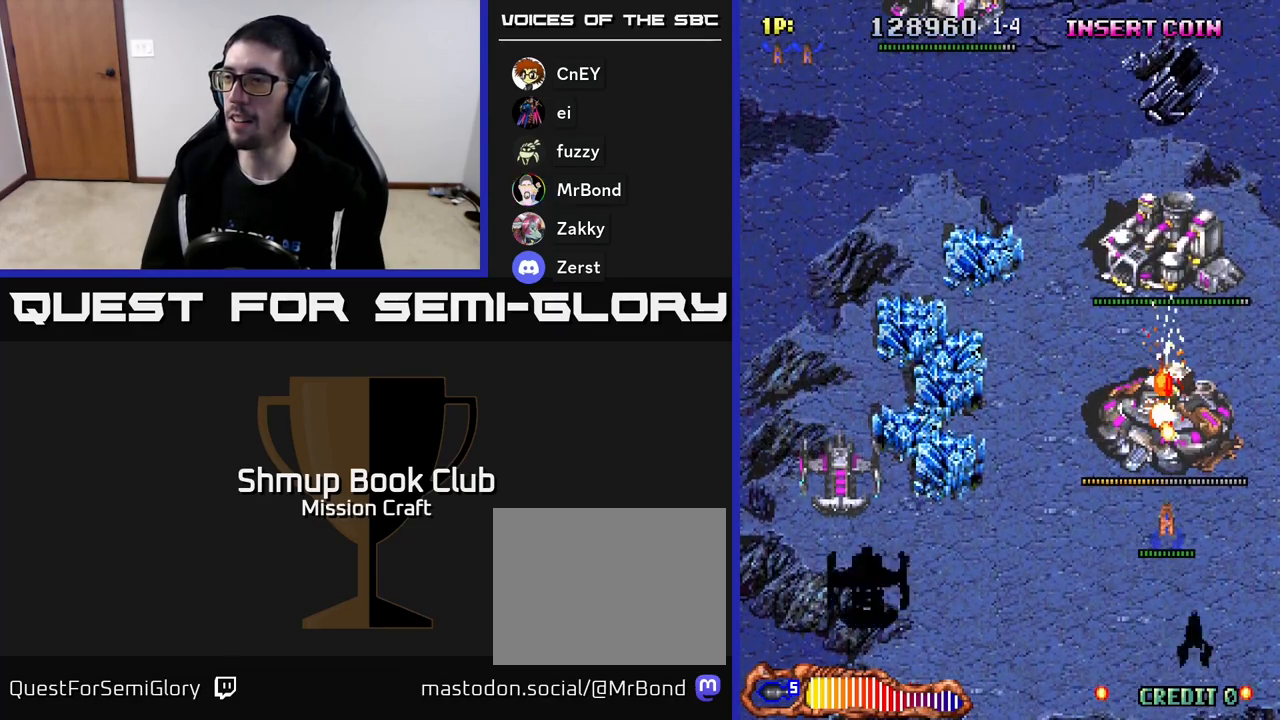
Gameplay with a controller (Xbox layout); each line is a JSON object with the inputs held at the frame after it. "events" lists button and stick changes between this image and that frame as [ms after this image, input, new state], when the widget could be followed in between. Not read: right_stick.
{"buttons": ["R2"], "left_stick": "center", "events": [[167, "DPAD_DOWN", "down"], [250, "DPAD_DOWN", "up"], [417, "DPAD_DOWN", "down"], [467, "DPAD_DOWN", "up"]]}
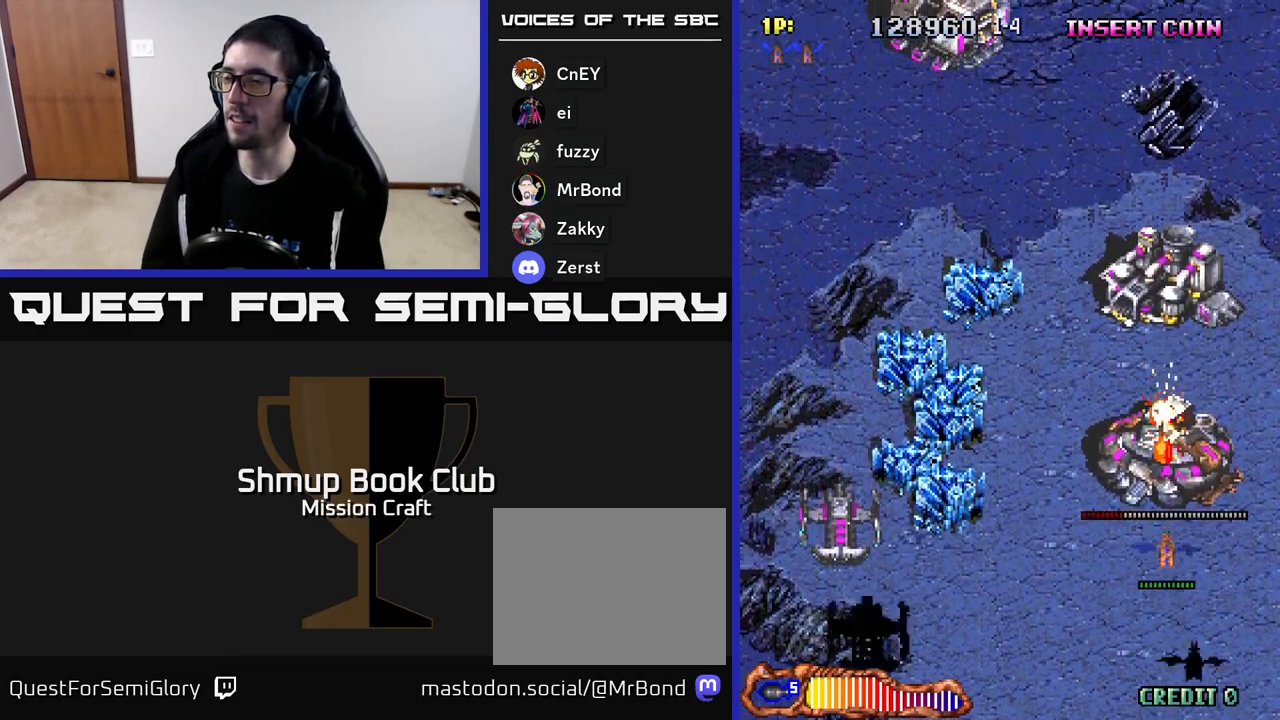
{"buttons": ["R2", "DPAD_DOWN"], "left_stick": "center", "events": [[100, "DPAD_DOWN", "down"], [167, "DPAD_DOWN", "up"], [467, "DPAD_DOWN", "down"]]}
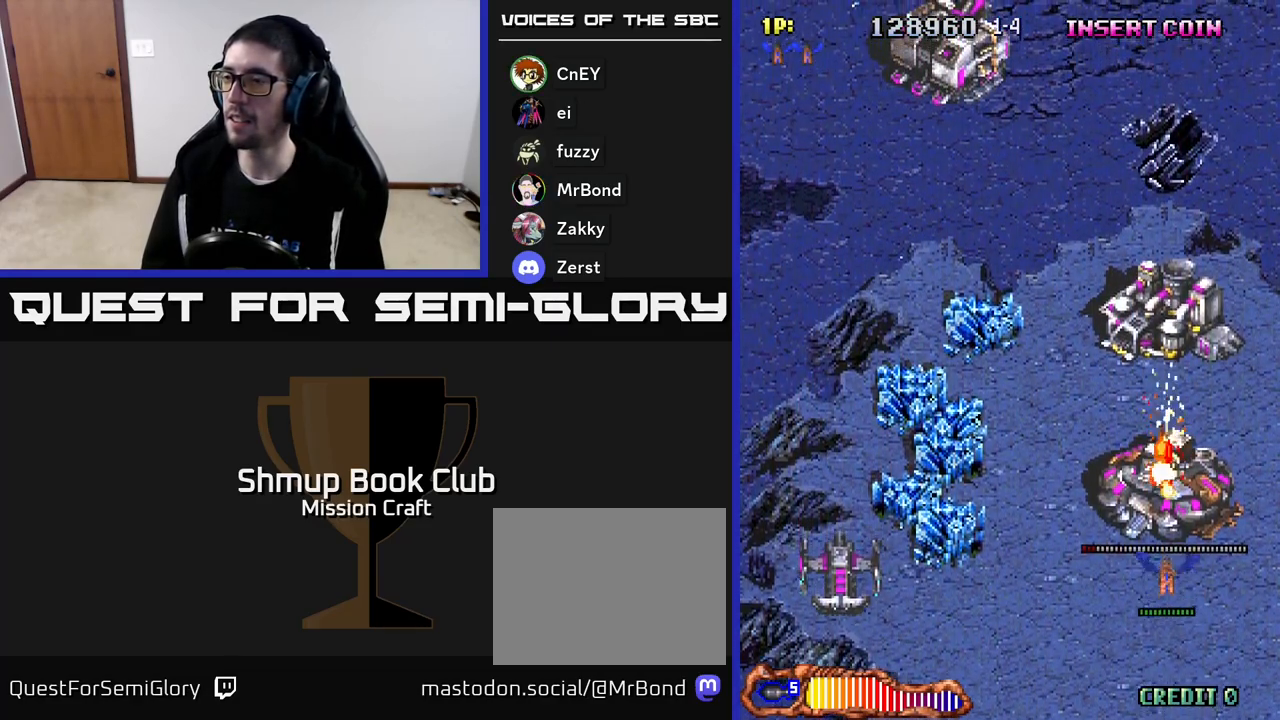
{"buttons": ["R2"], "left_stick": "center", "events": [[33, "DPAD_DOWN", "up"]]}
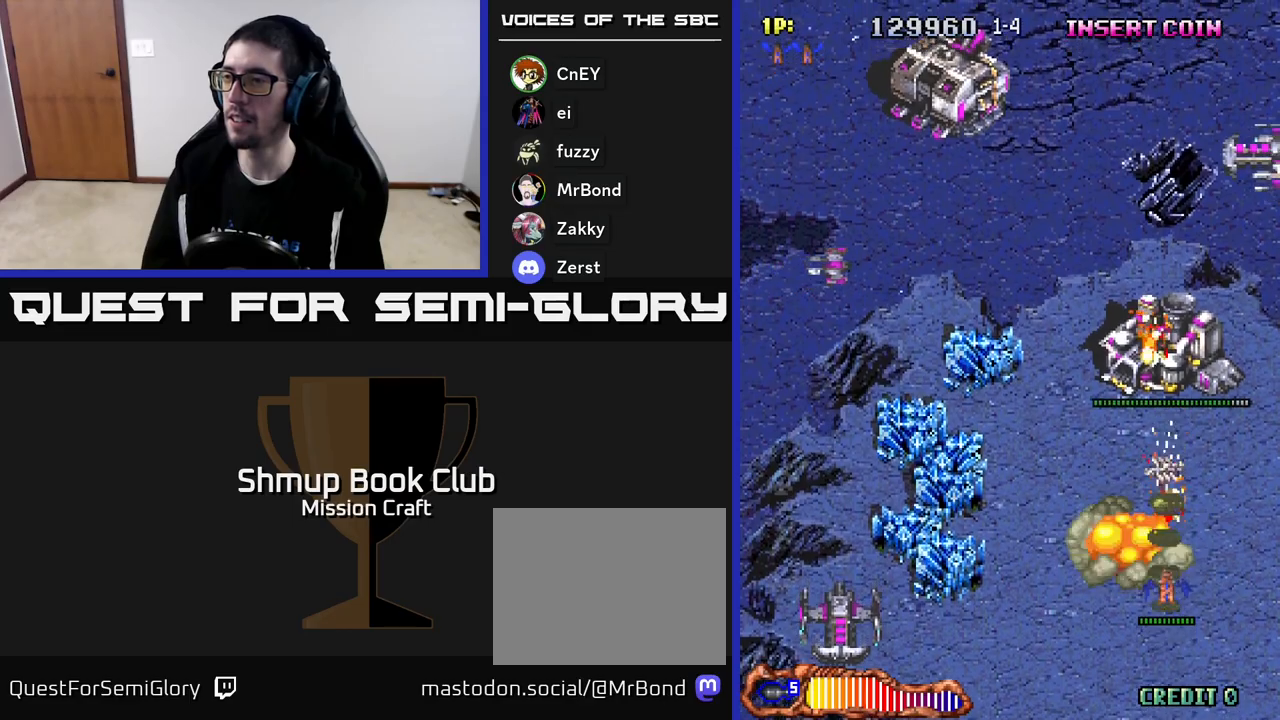
{"buttons": ["R2"], "left_stick": "center", "events": [[67, "DPAD_UP", "down"], [417, "DPAD_UP", "up"]]}
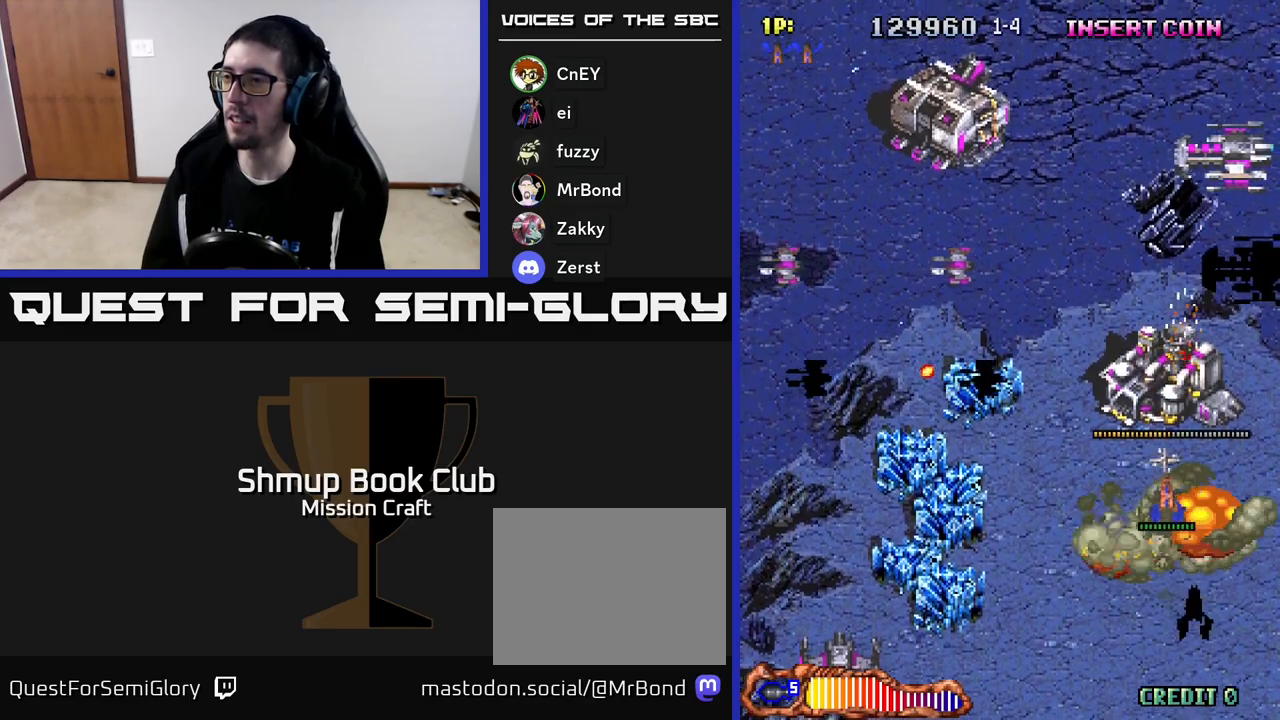
{"buttons": ["R2", "DPAD_DOWN", "DPAD_RIGHT"], "left_stick": "center", "events": [[33, "DPAD_DOWN", "down"], [200, "DPAD_DOWN", "up"], [217, "DPAD_LEFT", "down"], [267, "DPAD_UP", "down"], [350, "DPAD_LEFT", "up"], [417, "DPAD_RIGHT", "down"], [417, "DPAD_UP", "up"], [467, "DPAD_DOWN", "down"]]}
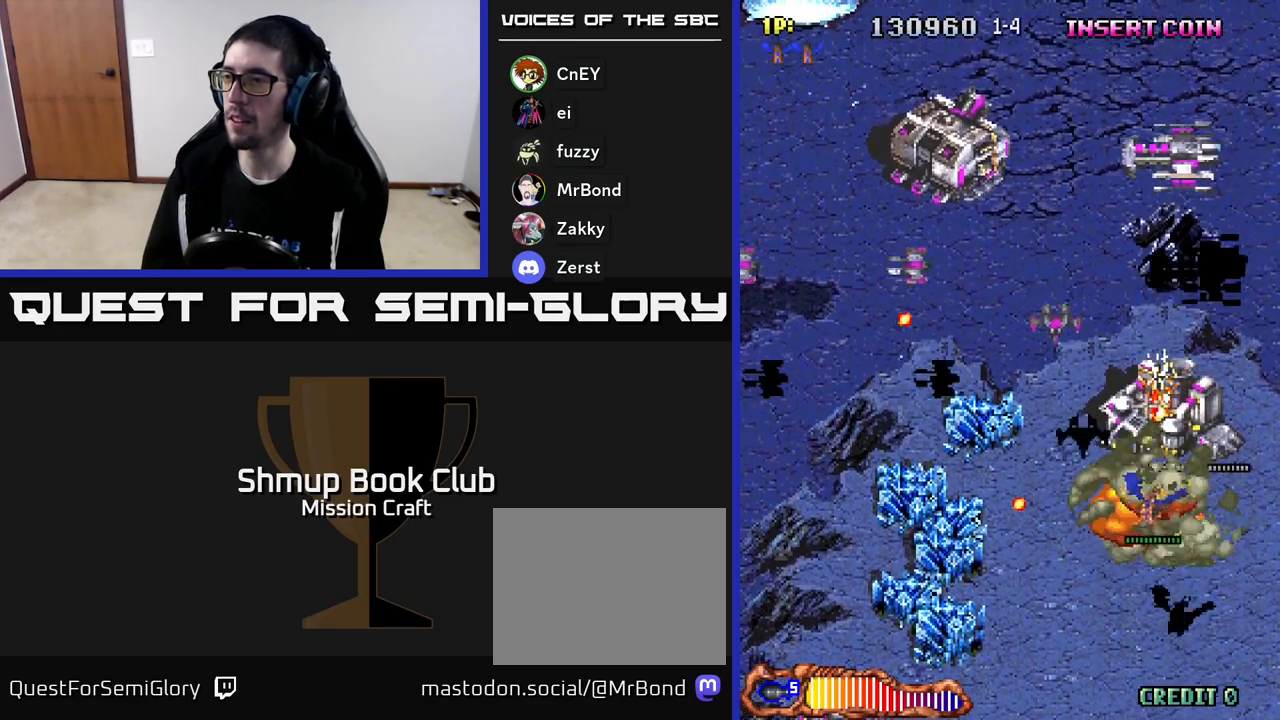
{"buttons": ["R2", "DPAD_DOWN", "DPAD_LEFT"], "left_stick": "center", "events": [[83, "DPAD_RIGHT", "up"], [117, "DPAD_DOWN", "up"], [117, "DPAD_LEFT", "down"], [167, "DPAD_UP", "down"], [300, "DPAD_UP", "up"], [417, "DPAD_DOWN", "down"]]}
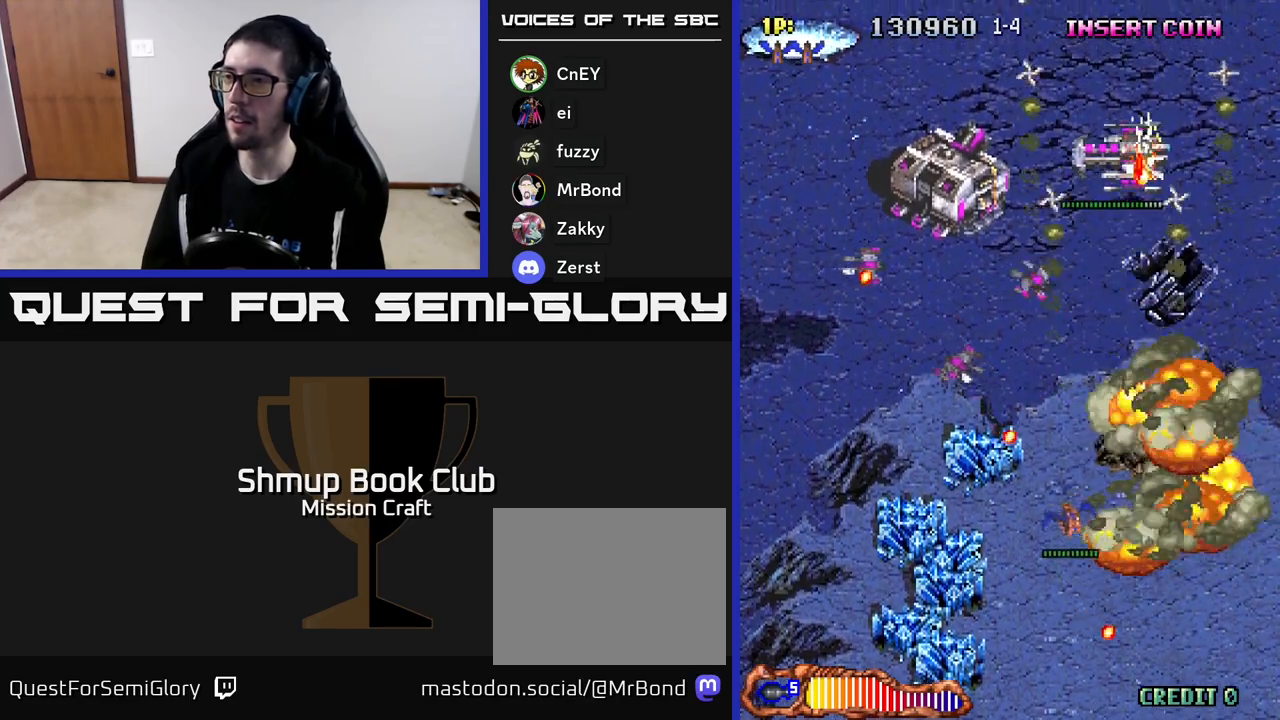
{"buttons": ["R2", "DPAD_DOWN", "DPAD_RIGHT"], "left_stick": "center", "events": [[167, "DPAD_DOWN", "up"], [467, "DPAD_DOWN", "down"], [483, "DPAD_LEFT", "up"], [500, "DPAD_RIGHT", "down"]]}
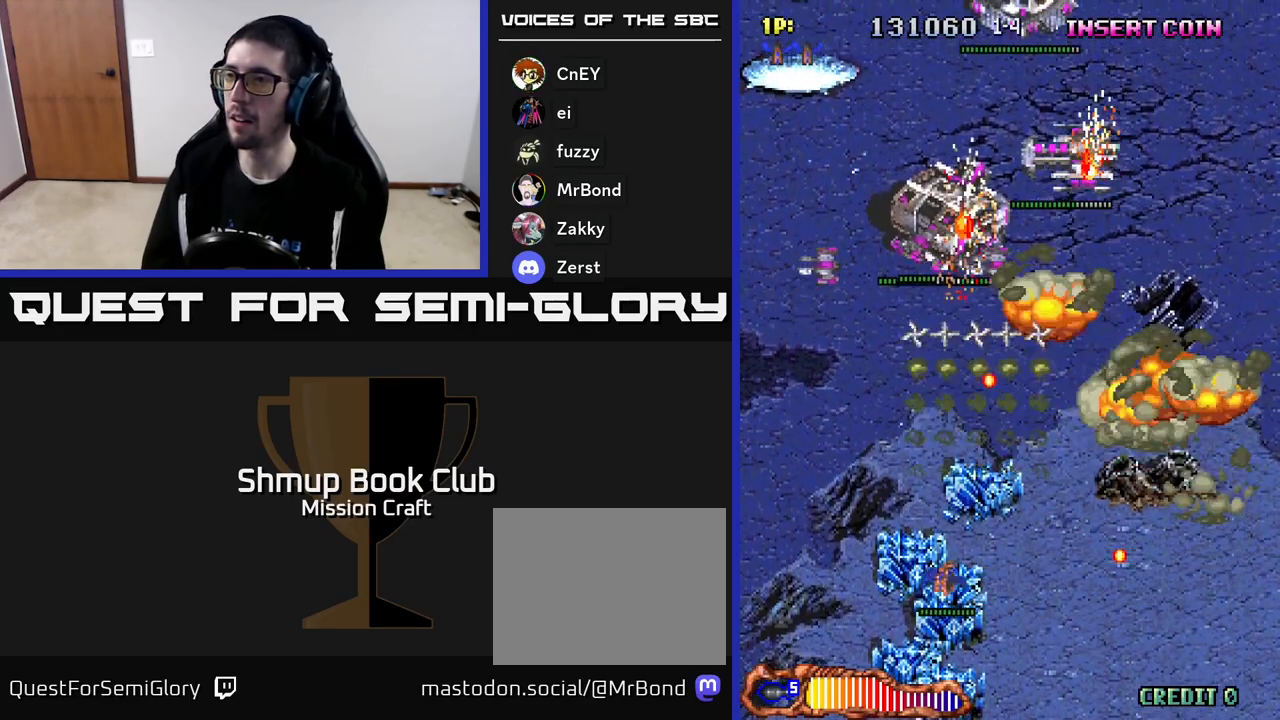
{"buttons": ["R2", "DPAD_UP", "DPAD_RIGHT"], "left_stick": "center", "events": [[100, "DPAD_RIGHT", "up"], [133, "DPAD_LEFT", "down"], [150, "DPAD_DOWN", "up"], [200, "DPAD_UP", "down"], [300, "DPAD_LEFT", "up"], [367, "DPAD_RIGHT", "down"]]}
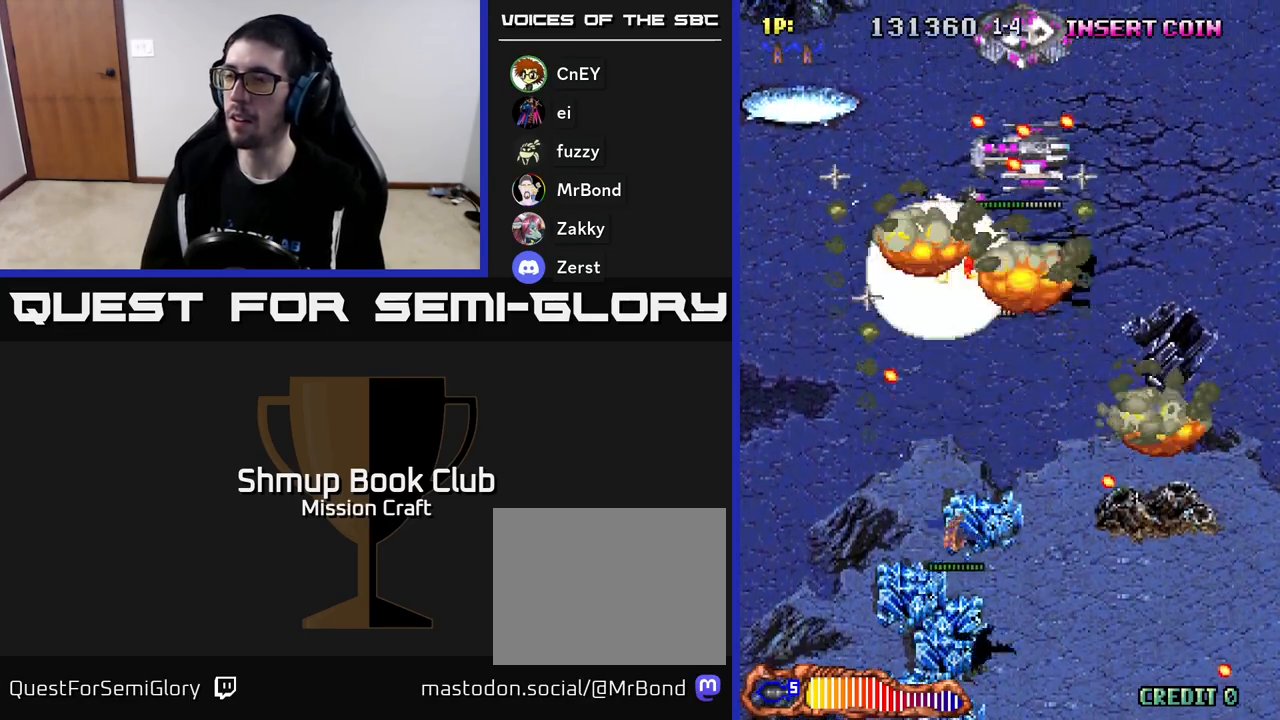
{"buttons": ["R2", "DPAD_UP", "DPAD_LEFT"], "left_stick": "center", "events": [[67, "DPAD_RIGHT", "up"], [150, "DPAD_UP", "up"], [167, "DPAD_DOWN", "down"], [200, "DPAD_RIGHT", "down"], [267, "DPAD_DOWN", "up"], [317, "DPAD_RIGHT", "up"], [317, "DPAD_UP", "down"], [417, "DPAD_LEFT", "down"]]}
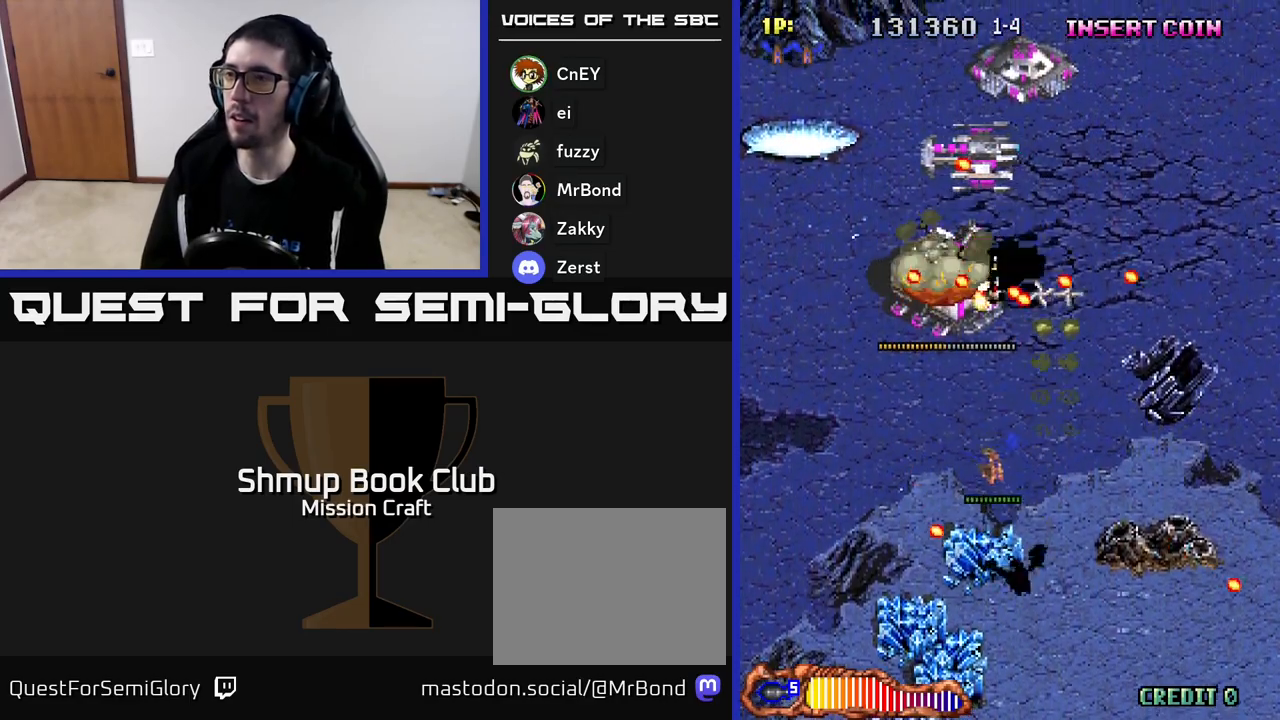
{"buttons": ["R2", "DPAD_DOWN", "DPAD_LEFT"], "left_stick": "center", "events": [[50, "DPAD_UP", "up"], [150, "DPAD_DOWN", "down"]]}
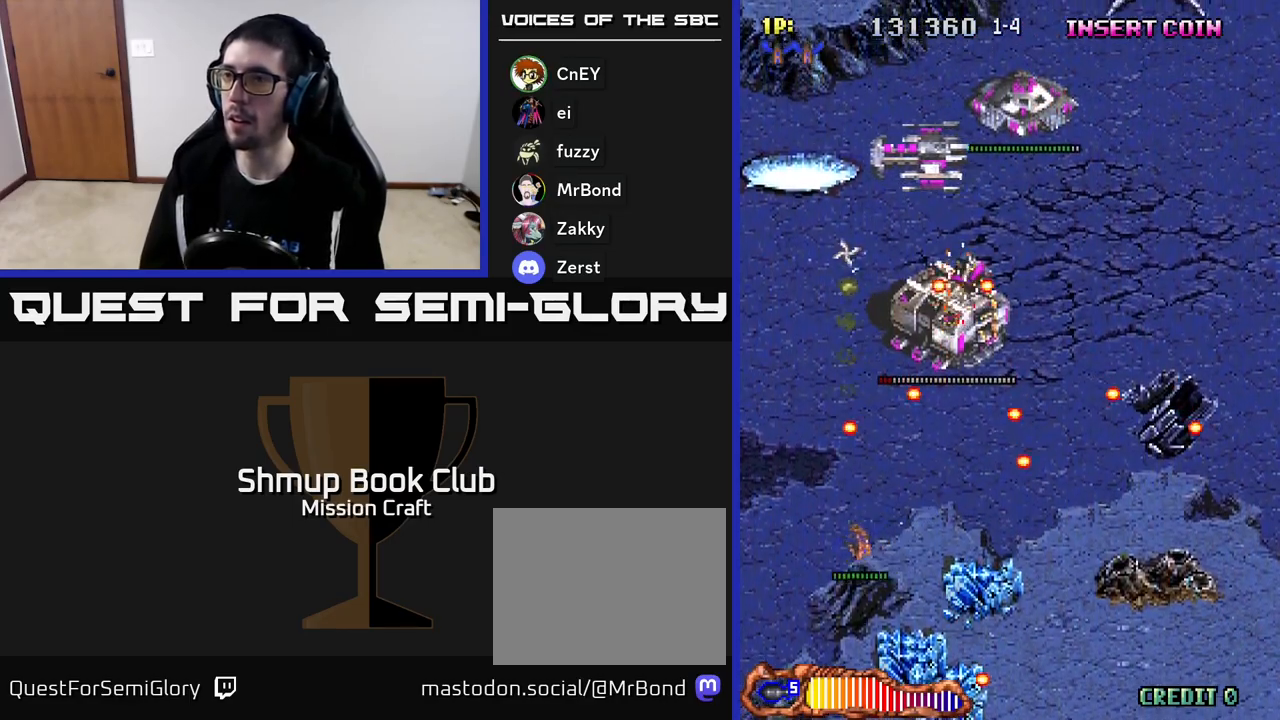
{"buttons": ["R2", "DPAD_RIGHT"], "left_stick": "center", "events": [[17, "DPAD_DOWN", "up"], [33, "DPAD_LEFT", "up"], [167, "DPAD_DOWN", "down"], [350, "DPAD_DOWN", "up"], [483, "DPAD_RIGHT", "down"]]}
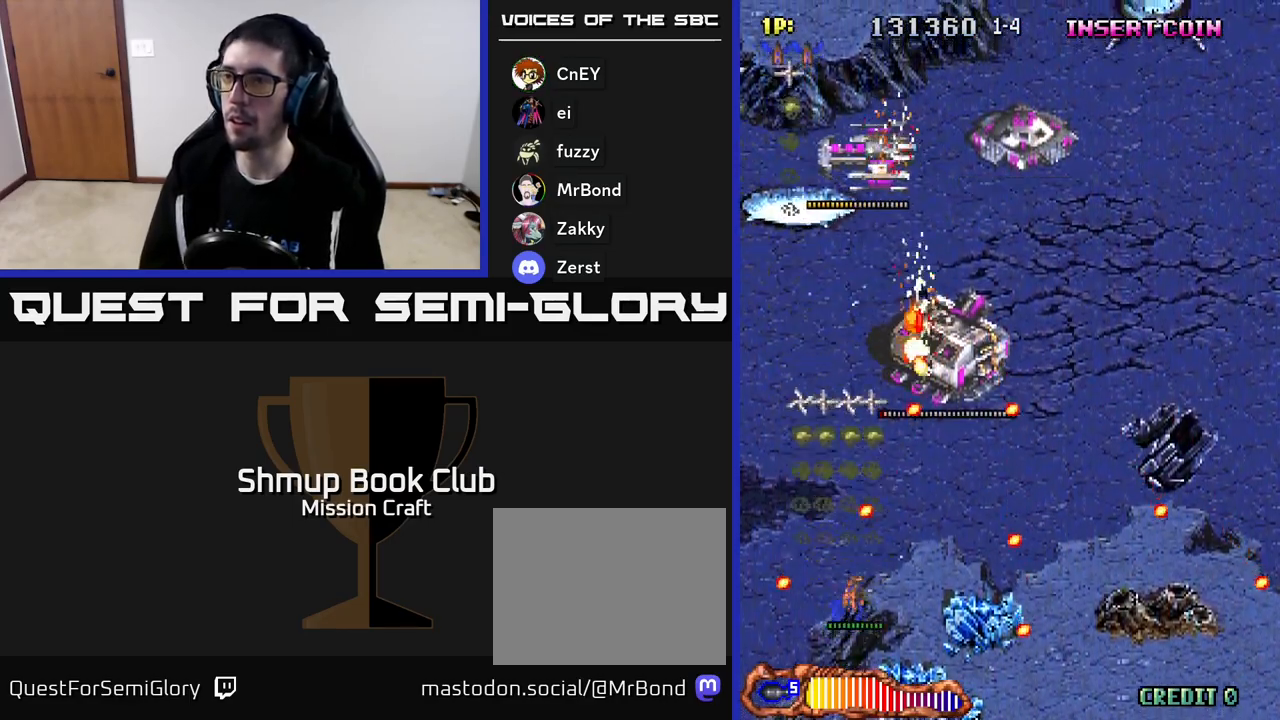
{"buttons": ["R2"], "left_stick": "center", "events": [[83, "DPAD_RIGHT", "up"], [300, "DPAD_DOWN", "down"], [450, "DPAD_DOWN", "up"]]}
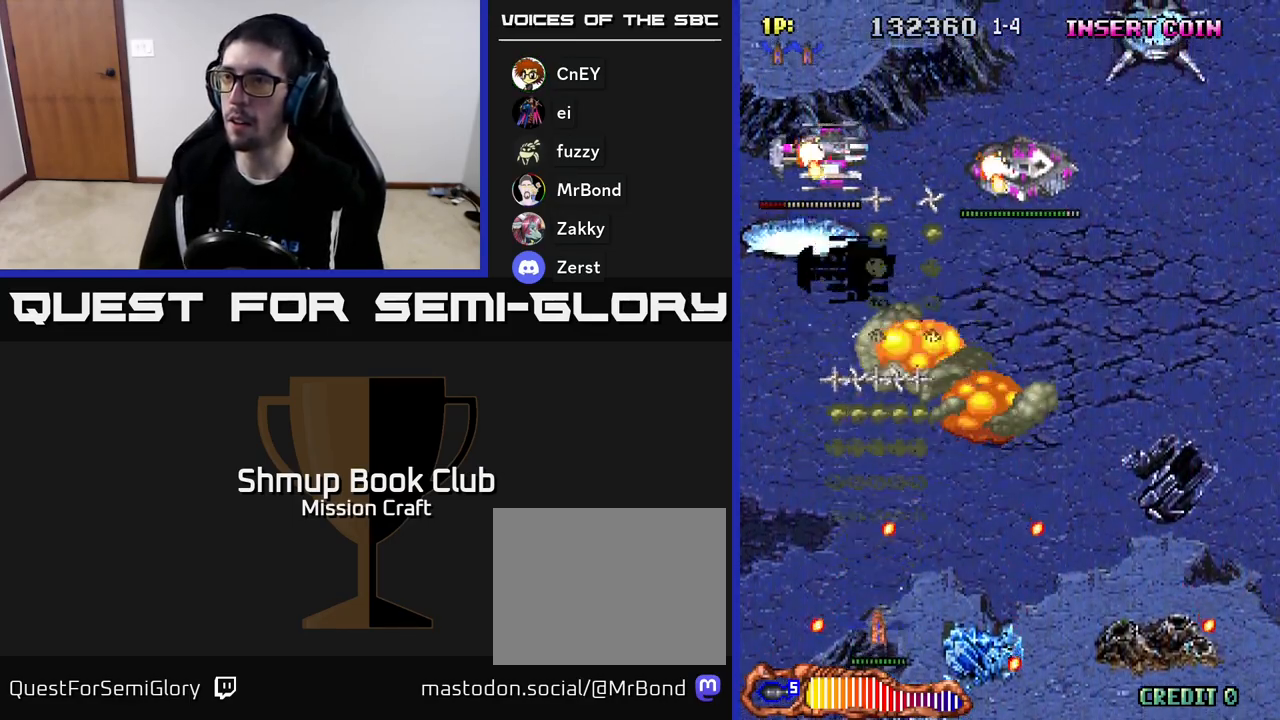
{"buttons": ["R2", "DPAD_UP", "DPAD_LEFT"], "left_stick": "center", "events": [[117, "DPAD_RIGHT", "down"], [200, "DPAD_RIGHT", "up"], [317, "DPAD_UP", "down"], [433, "DPAD_LEFT", "down"]]}
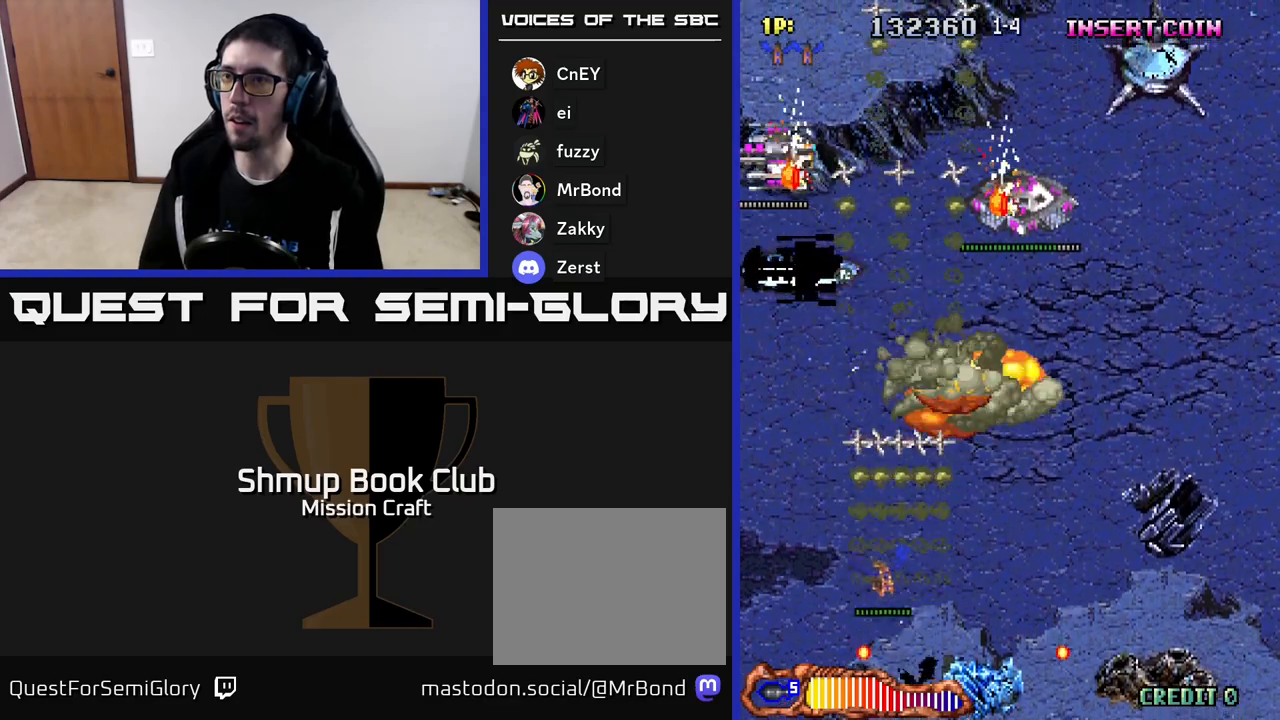
{"buttons": ["R2", "DPAD_RIGHT"], "left_stick": "center", "events": [[100, "DPAD_UP", "up"], [383, "DPAD_DOWN", "down"], [383, "DPAD_LEFT", "up"], [417, "DPAD_RIGHT", "down"], [433, "DPAD_DOWN", "up"]]}
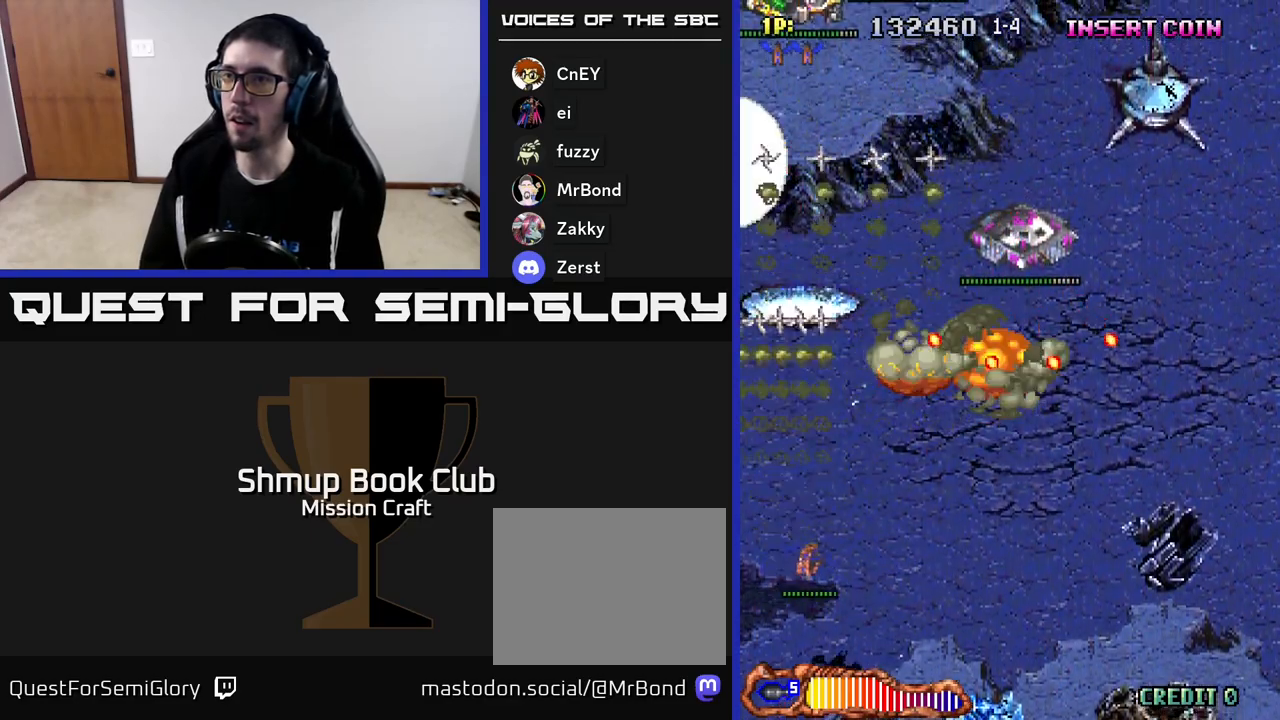
{"buttons": ["R2", "DPAD_RIGHT"], "left_stick": "center", "events": [[17, "DPAD_DOWN", "down"], [267, "DPAD_DOWN", "up"]]}
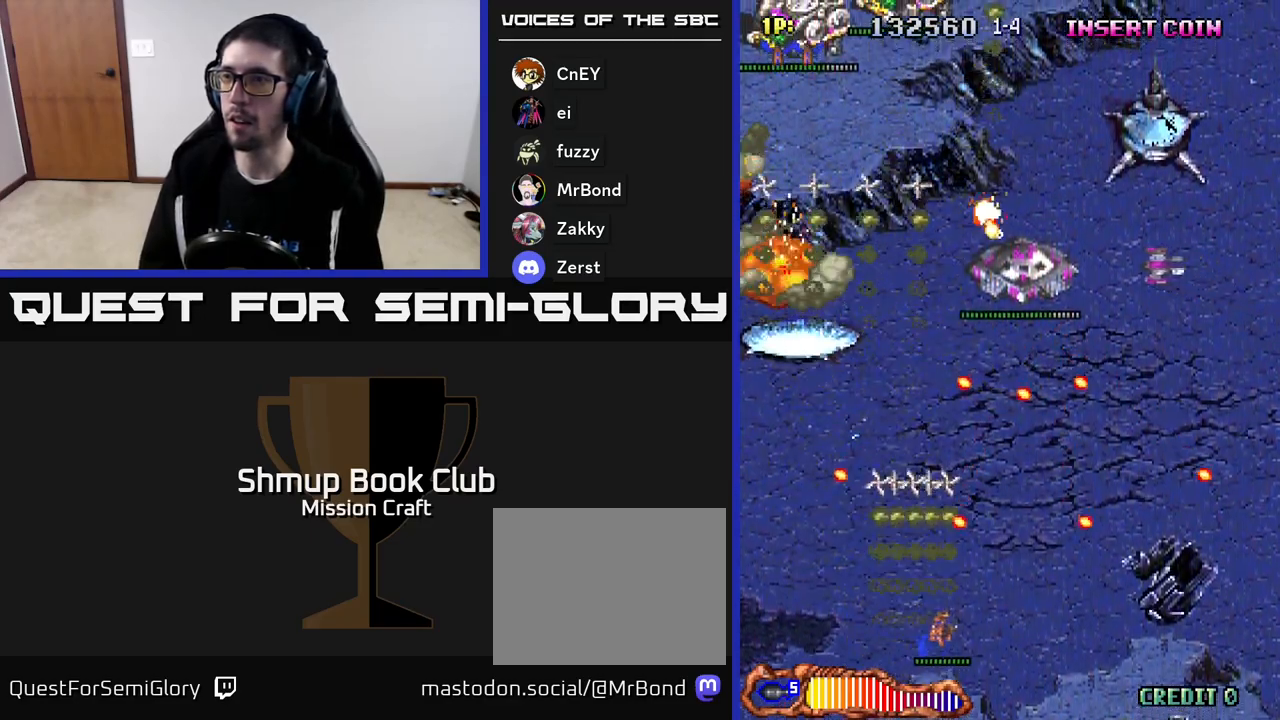
{"buttons": ["R2", "DPAD_UP", "DPAD_LEFT"], "left_stick": "center", "events": [[300, "DPAD_RIGHT", "up"], [317, "DPAD_UP", "down"], [367, "DPAD_LEFT", "down"]]}
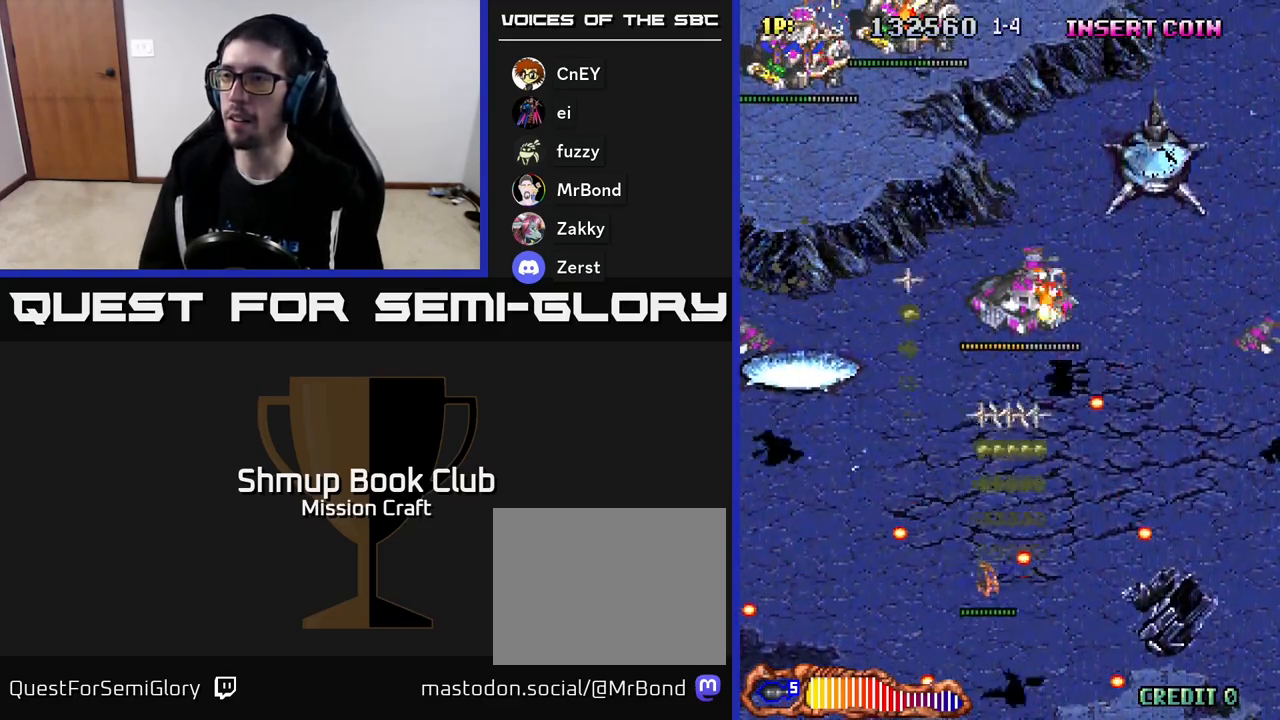
{"buttons": ["R2", "DPAD_DOWN", "DPAD_LEFT"], "left_stick": "center", "events": [[83, "DPAD_LEFT", "up"], [167, "DPAD_RIGHT", "down"], [250, "DPAD_UP", "up"], [300, "DPAD_DOWN", "down"], [333, "DPAD_RIGHT", "up"], [433, "DPAD_LEFT", "down"]]}
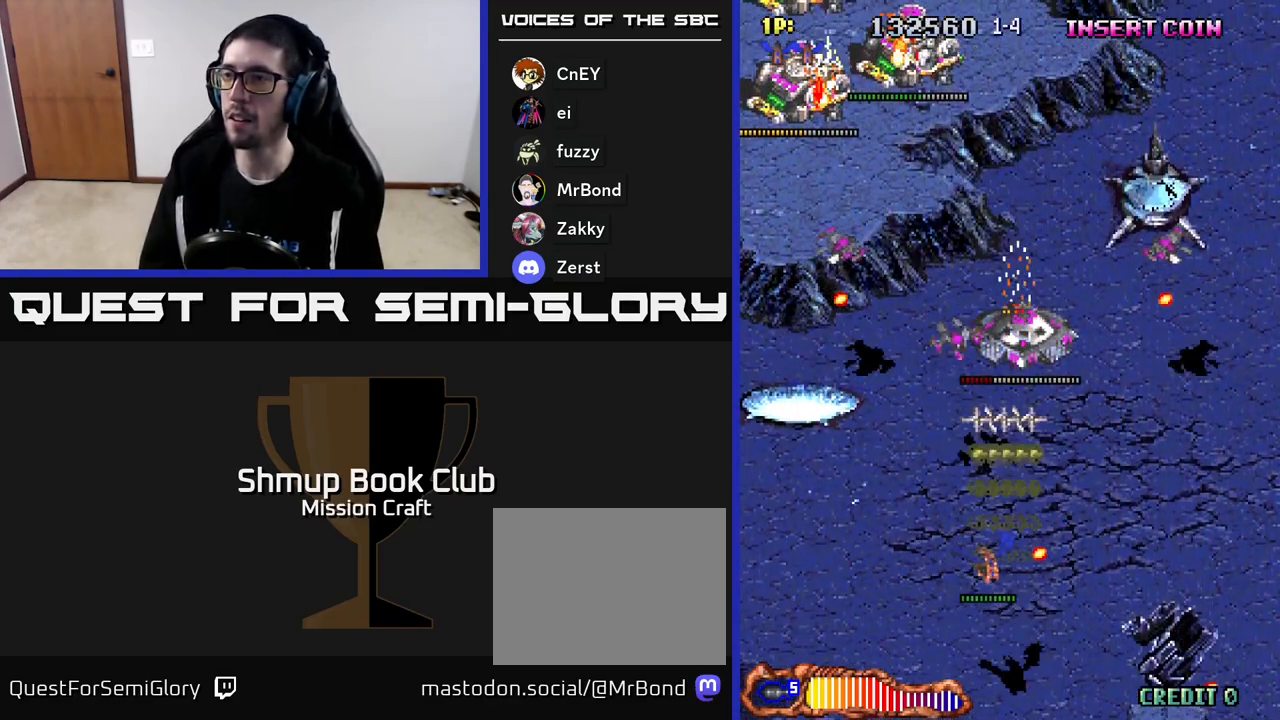
{"buttons": ["R2", "DPAD_DOWN", "DPAD_RIGHT"], "left_stick": "center", "events": [[50, "DPAD_DOWN", "up"], [167, "DPAD_UP", "down"], [200, "DPAD_LEFT", "up"], [233, "DPAD_RIGHT", "down"], [250, "DPAD_UP", "up"], [350, "DPAD_DOWN", "down"]]}
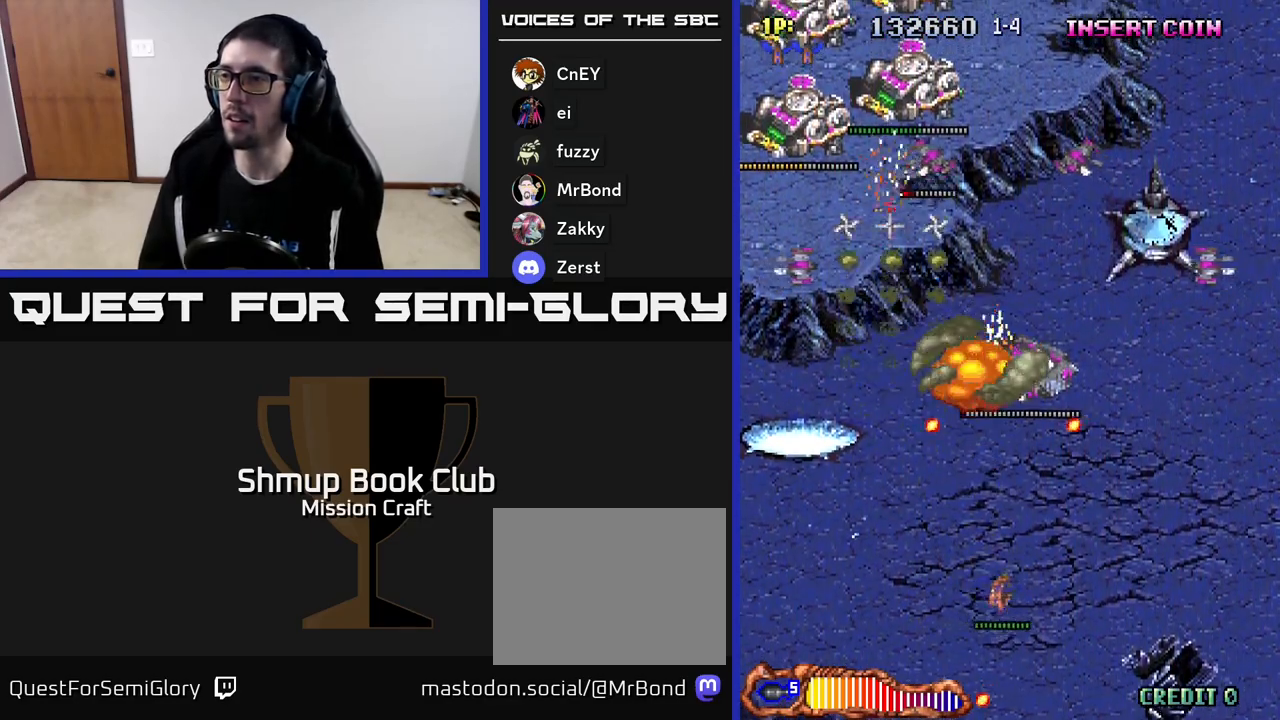
{"buttons": ["R2", "DPAD_RIGHT"], "left_stick": "center", "events": [[117, "DPAD_RIGHT", "up"], [250, "DPAD_DOWN", "up"], [483, "DPAD_RIGHT", "down"]]}
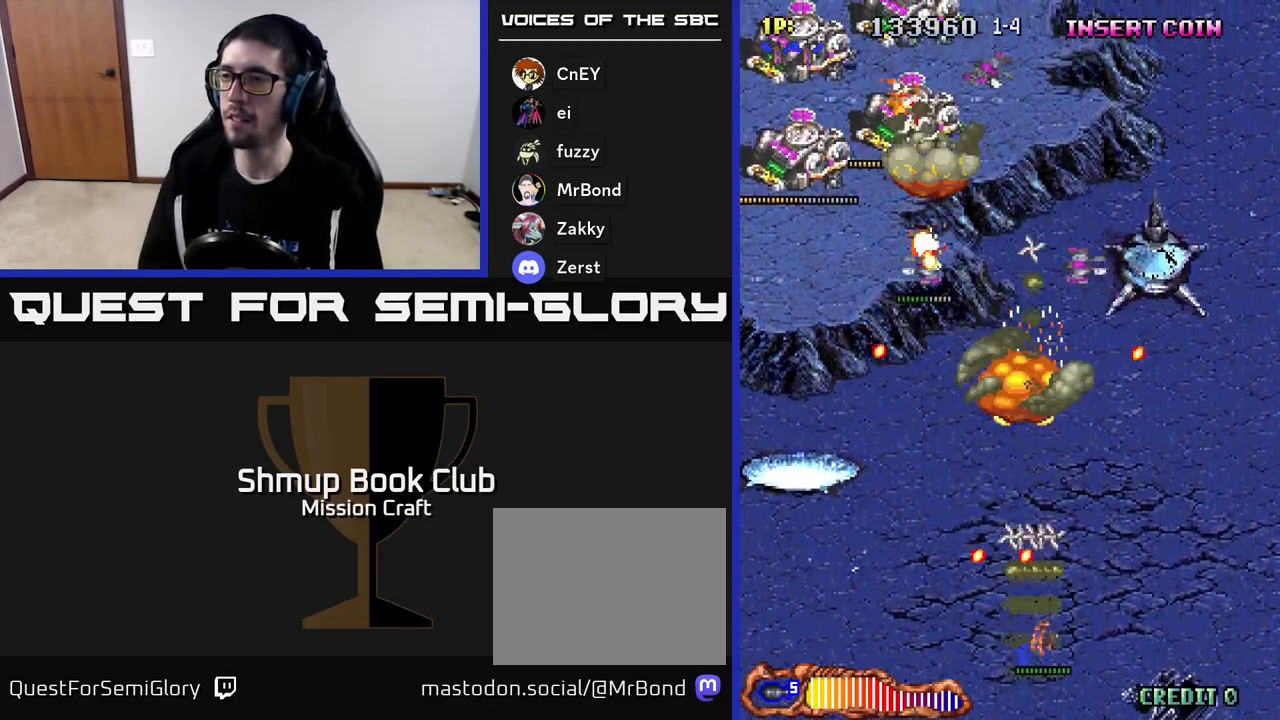
{"buttons": ["R2", "DPAD_UP", "DPAD_LEFT"], "left_stick": "center", "events": [[317, "DPAD_UP", "down"], [383, "DPAD_RIGHT", "up"], [450, "DPAD_LEFT", "down"]]}
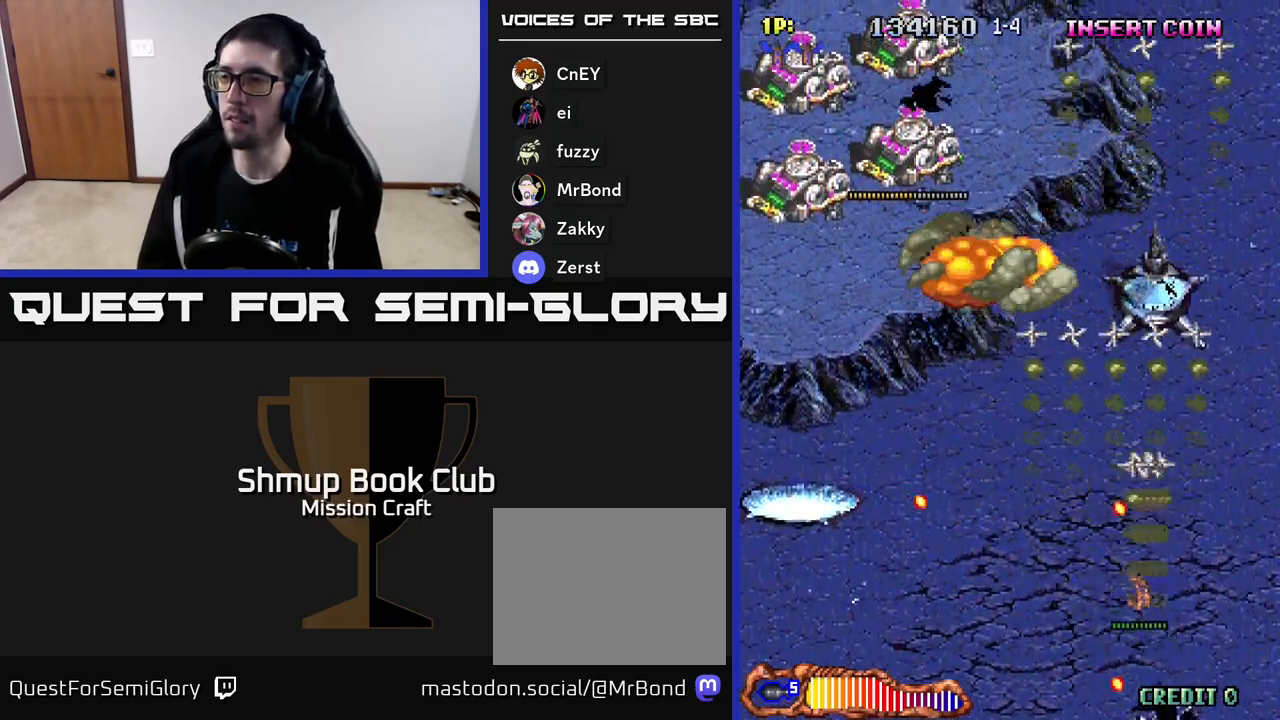
{"buttons": ["R2", "DPAD_UP", "DPAD_LEFT"], "left_stick": "center", "events": [[17, "DPAD_UP", "up"], [67, "DPAD_DOWN", "down"], [83, "DPAD_LEFT", "up"], [117, "DPAD_RIGHT", "down"], [367, "DPAD_DOWN", "up"], [433, "DPAD_RIGHT", "up"], [450, "DPAD_UP", "down"], [467, "DPAD_LEFT", "down"]]}
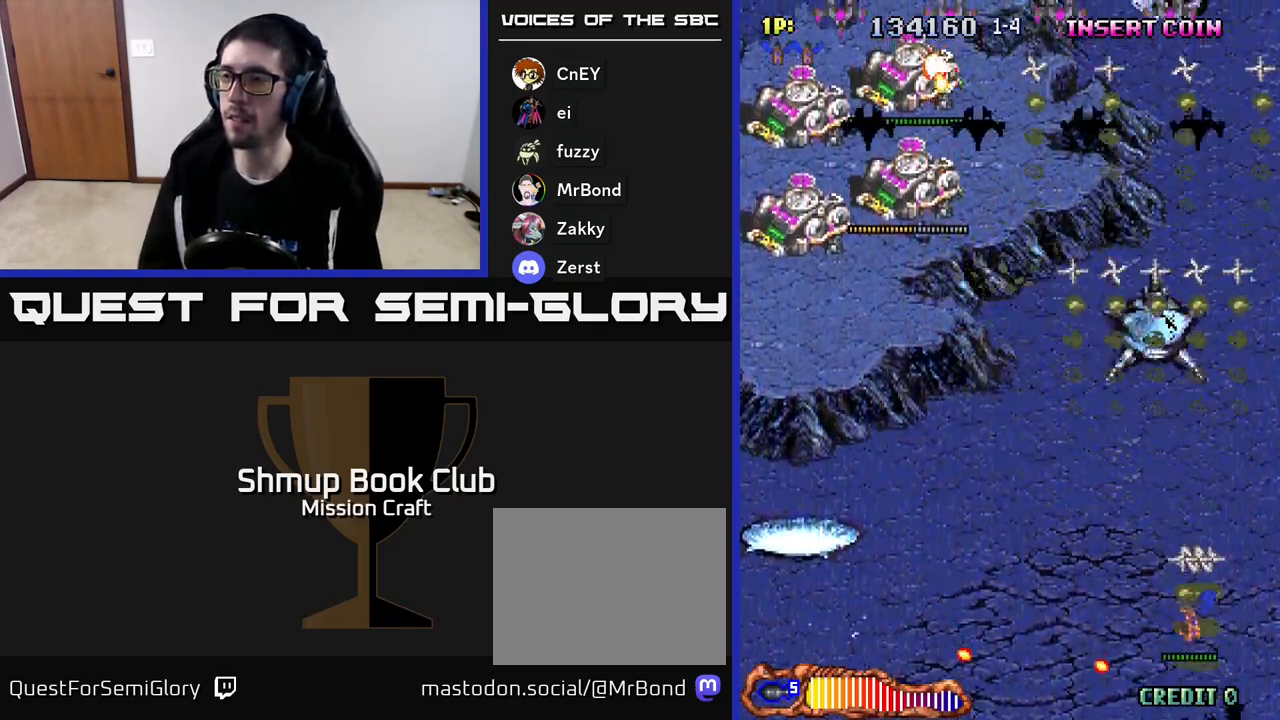
{"buttons": ["R2", "DPAD_LEFT"], "left_stick": "center", "events": [[17, "DPAD_UP", "up"]]}
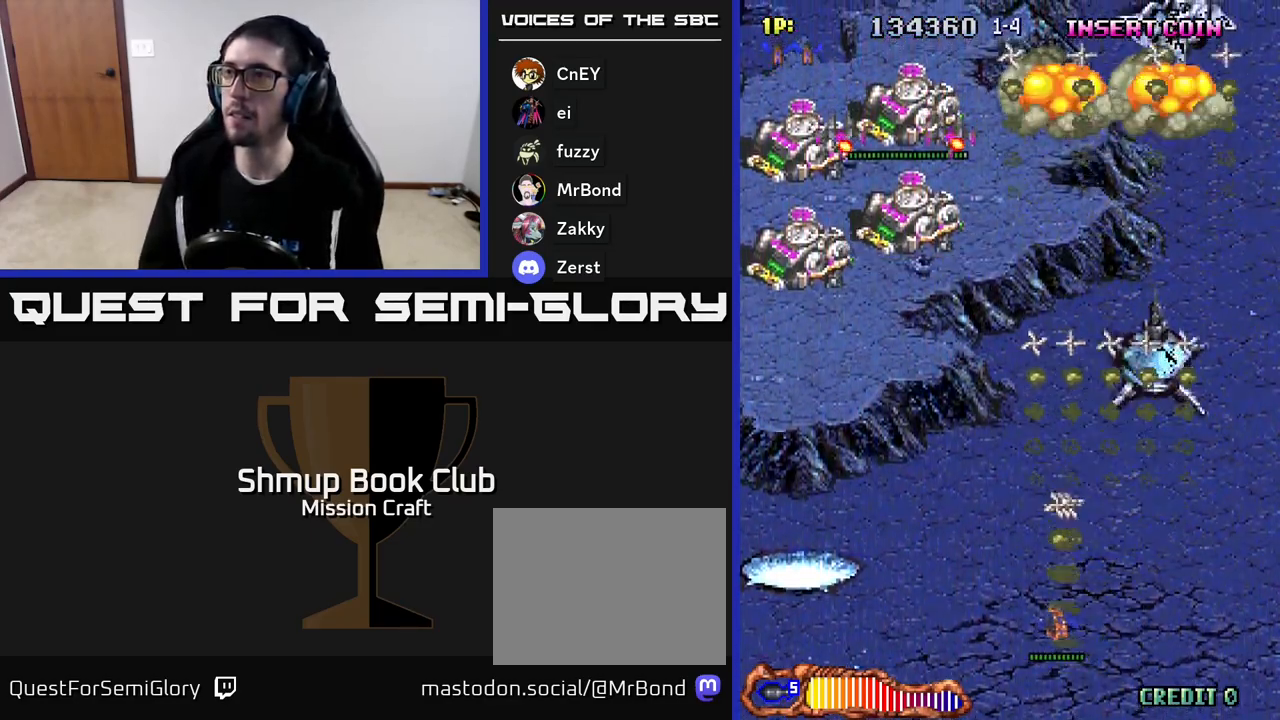
{"buttons": ["R2", "DPAD_LEFT"], "left_stick": "center", "events": []}
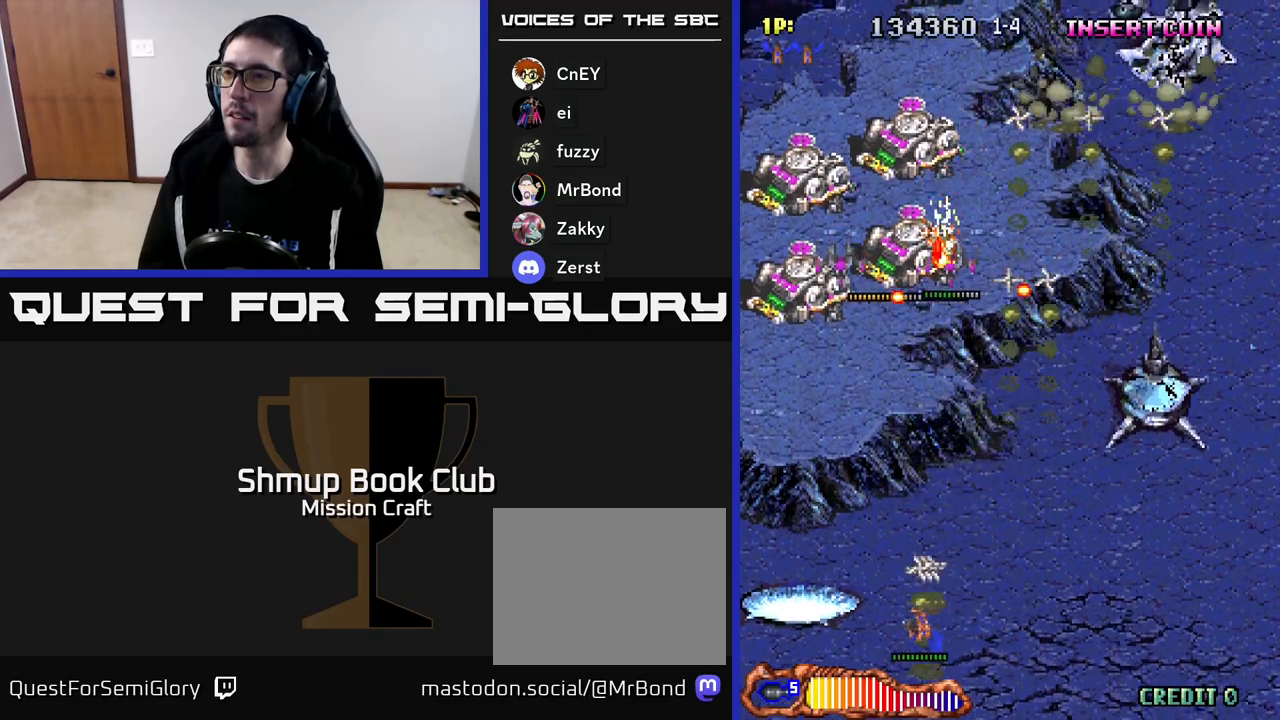
{"buttons": ["R2", "DPAD_DOWN"], "left_stick": "center", "events": [[133, "DPAD_UP", "down"], [317, "DPAD_UP", "up"], [350, "DPAD_LEFT", "up"], [383, "DPAD_DOWN", "down"], [400, "DPAD_RIGHT", "down"], [467, "DPAD_RIGHT", "up"]]}
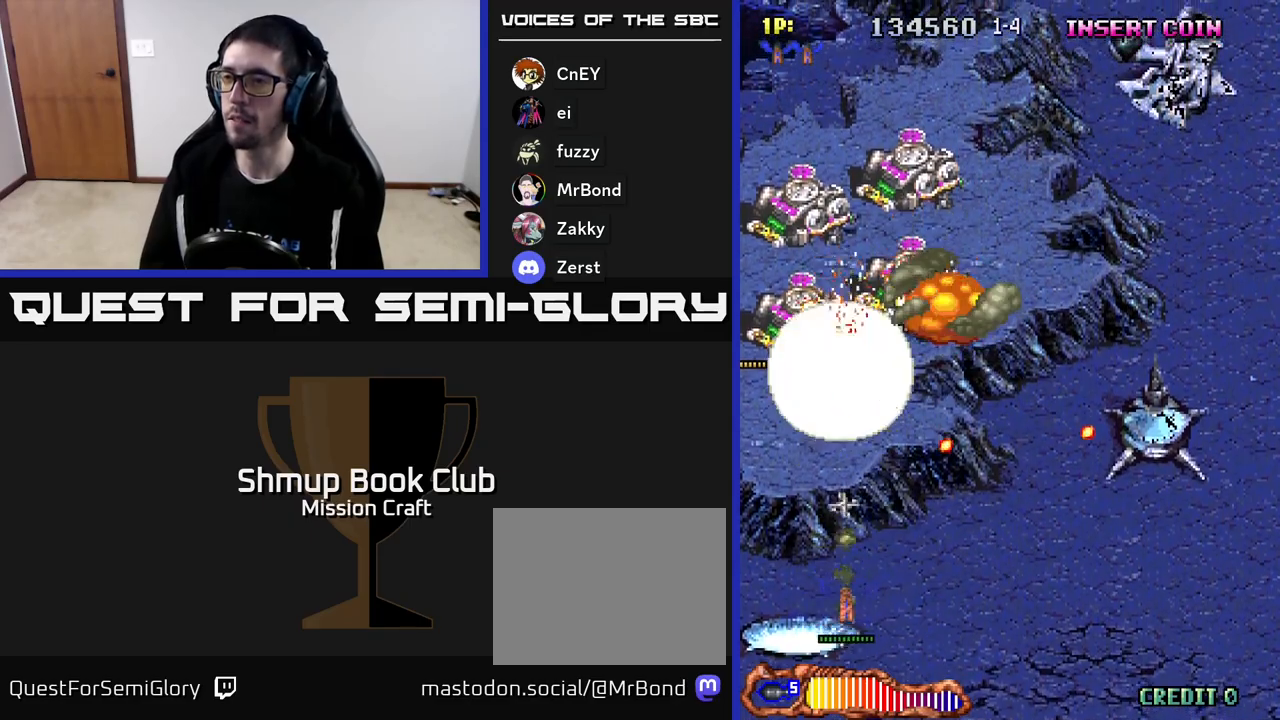
{"buttons": ["R2", "DPAD_UP"], "left_stick": "center", "events": [[67, "DPAD_DOWN", "up"], [67, "DPAD_LEFT", "down"], [167, "DPAD_LEFT", "up"], [250, "DPAD_UP", "down"]]}
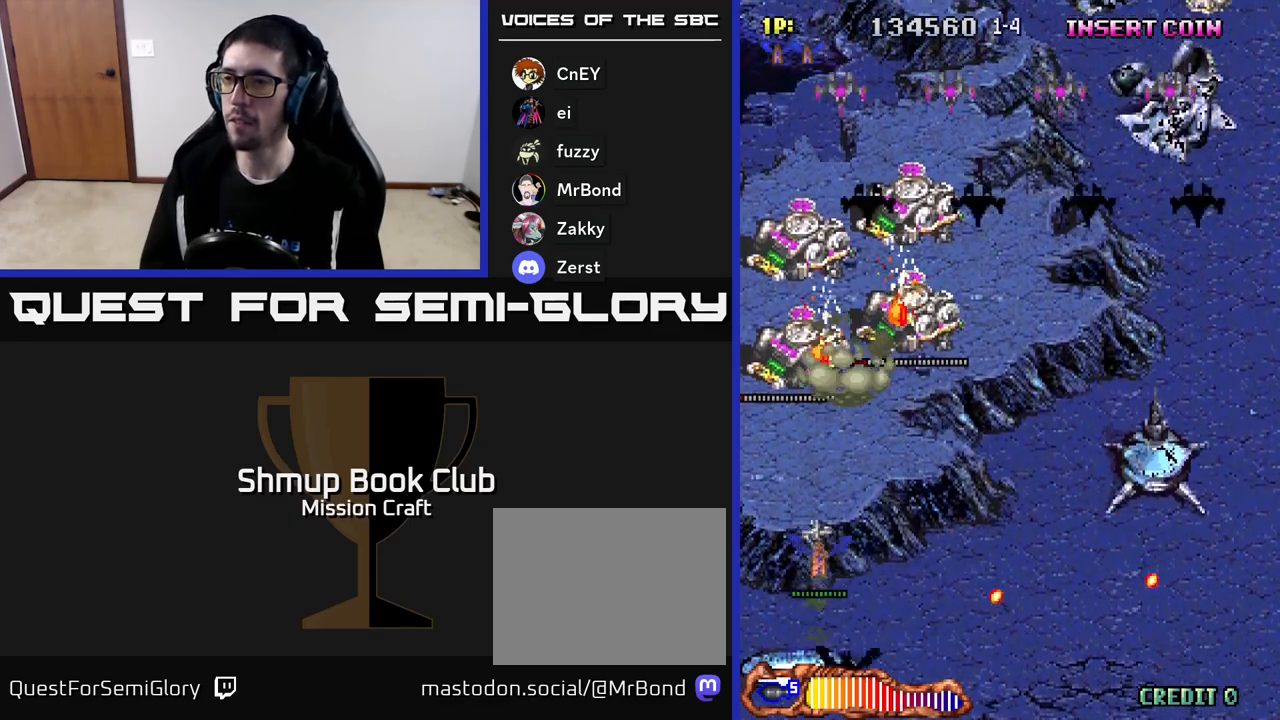
{"buttons": ["R2", "DPAD_UP"], "left_stick": "center", "events": [[250, "DPAD_RIGHT", "down"], [417, "DPAD_RIGHT", "up"]]}
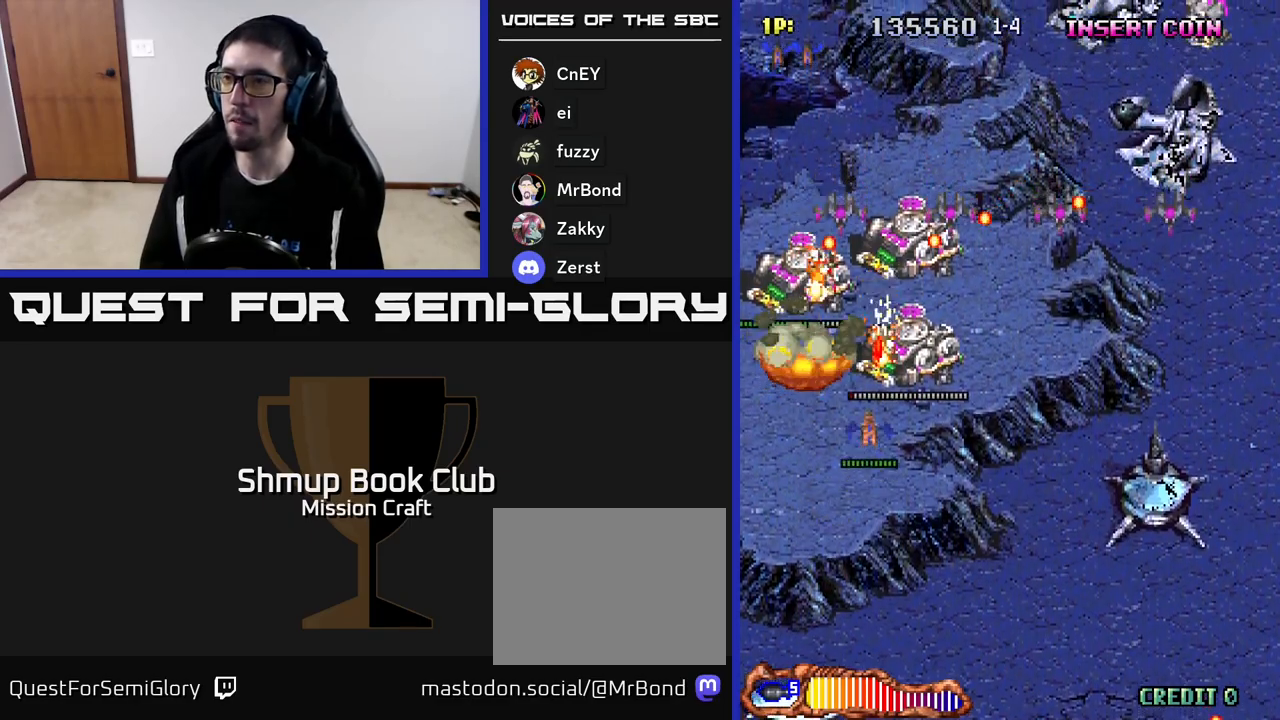
{"buttons": ["R2", "DPAD_DOWN"], "left_stick": "center", "events": [[17, "DPAD_RIGHT", "down"], [50, "DPAD_UP", "up"], [117, "DPAD_DOWN", "down"], [167, "DPAD_RIGHT", "up"], [417, "DPAD_LEFT", "down"], [483, "DPAD_LEFT", "up"]]}
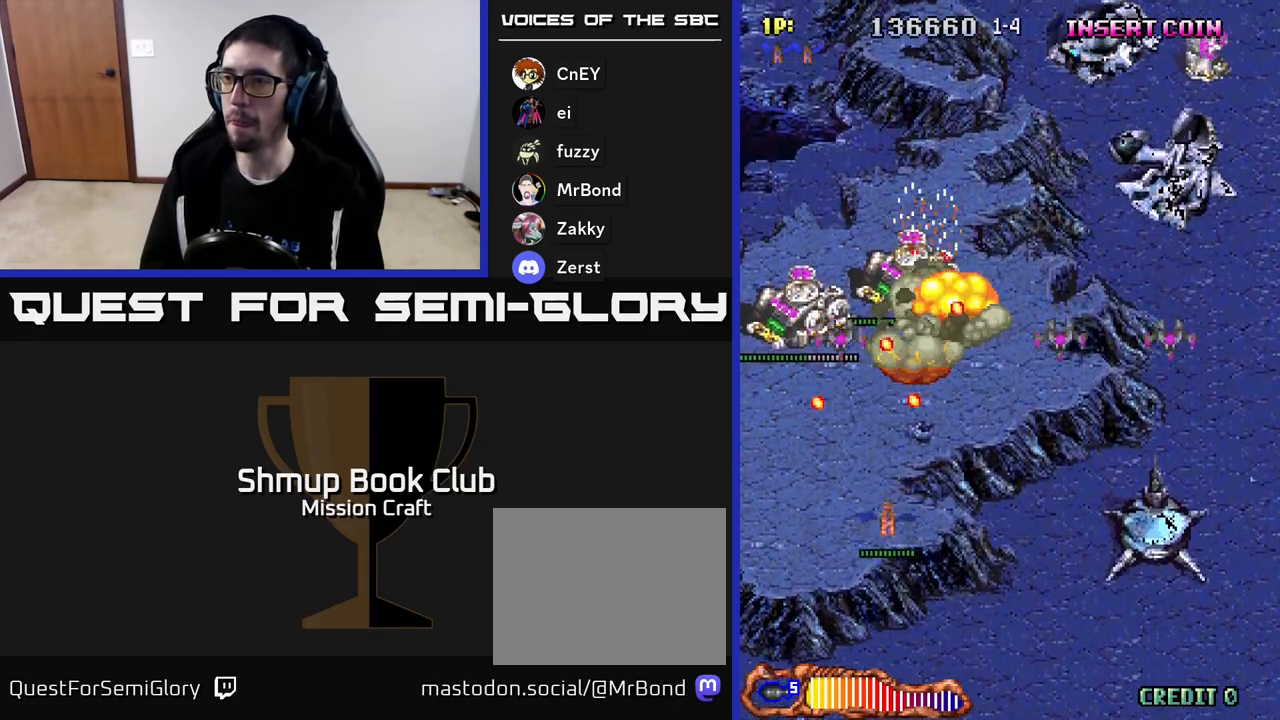
{"buttons": ["R2", "DPAD_RIGHT"], "left_stick": "center", "events": [[50, "DPAD_RIGHT", "down"], [383, "DPAD_DOWN", "up"]]}
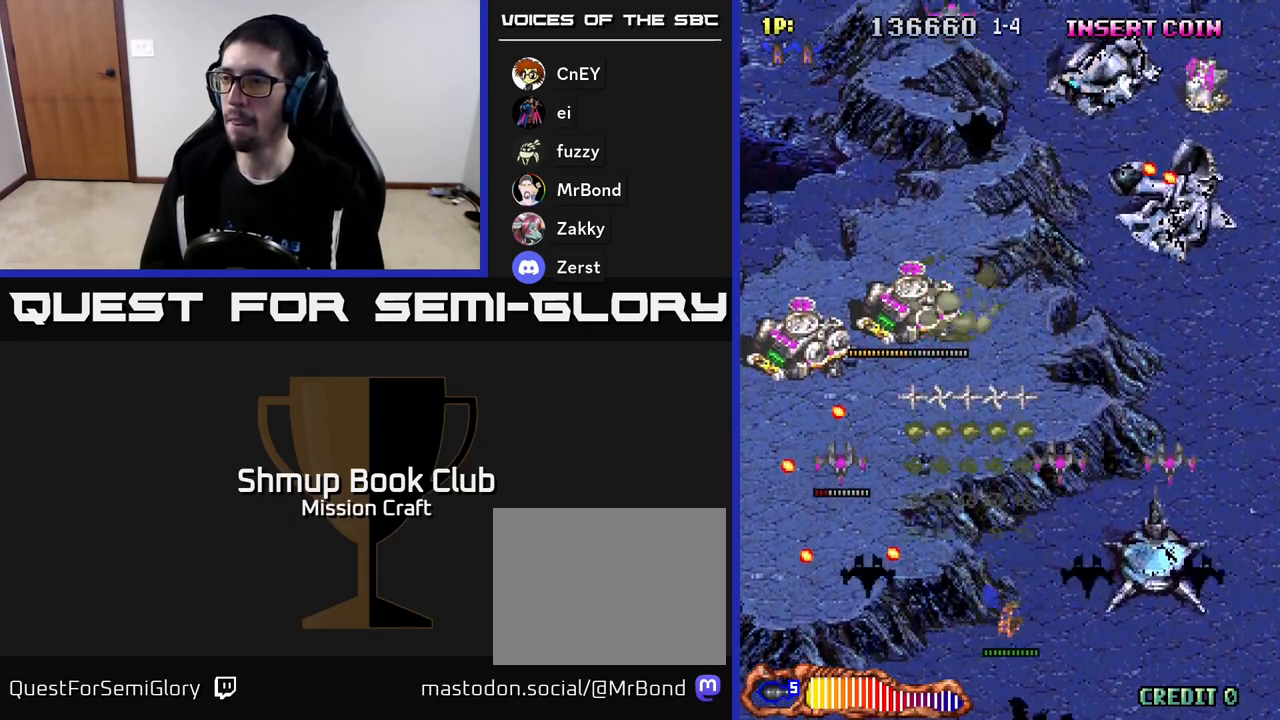
{"buttons": ["R2", "DPAD_LEFT"], "left_stick": "center", "events": [[283, "DPAD_DOWN", "down"], [383, "DPAD_RIGHT", "up"], [433, "DPAD_LEFT", "down"], [500, "DPAD_DOWN", "up"]]}
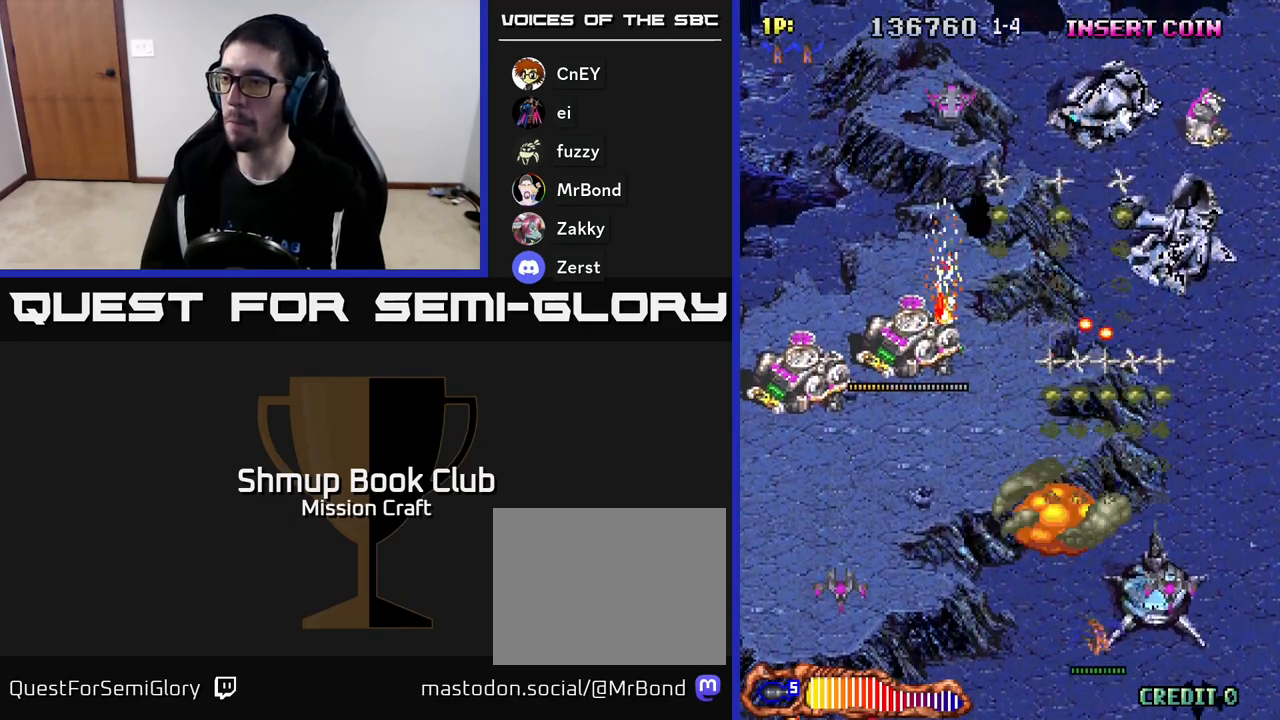
{"buttons": ["R2", "DPAD_LEFT"], "left_stick": "center", "events": []}